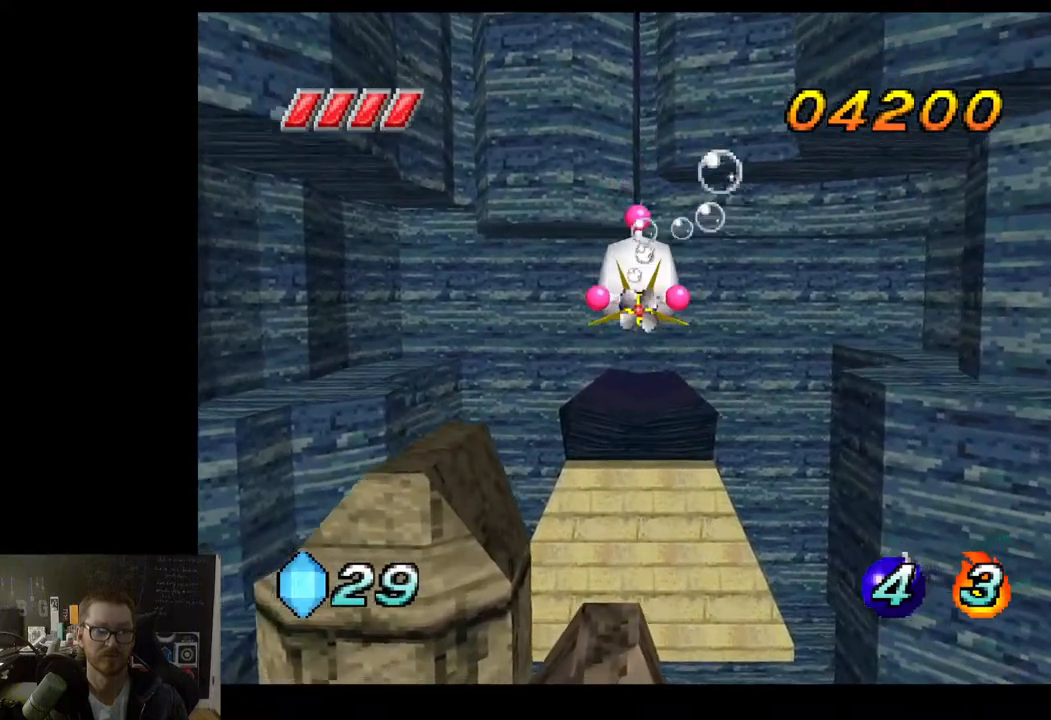
Gameplay with a controller (Xbox layout); each line is a JSON object with the inputs held at the frame after it. "events" lists button and stick changes between this image and that frame as [ms after this image, input, new state], when the widget could be followed in between.
{"buttons": ["A"], "left_stick": "up", "right_stick": "center", "events": []}
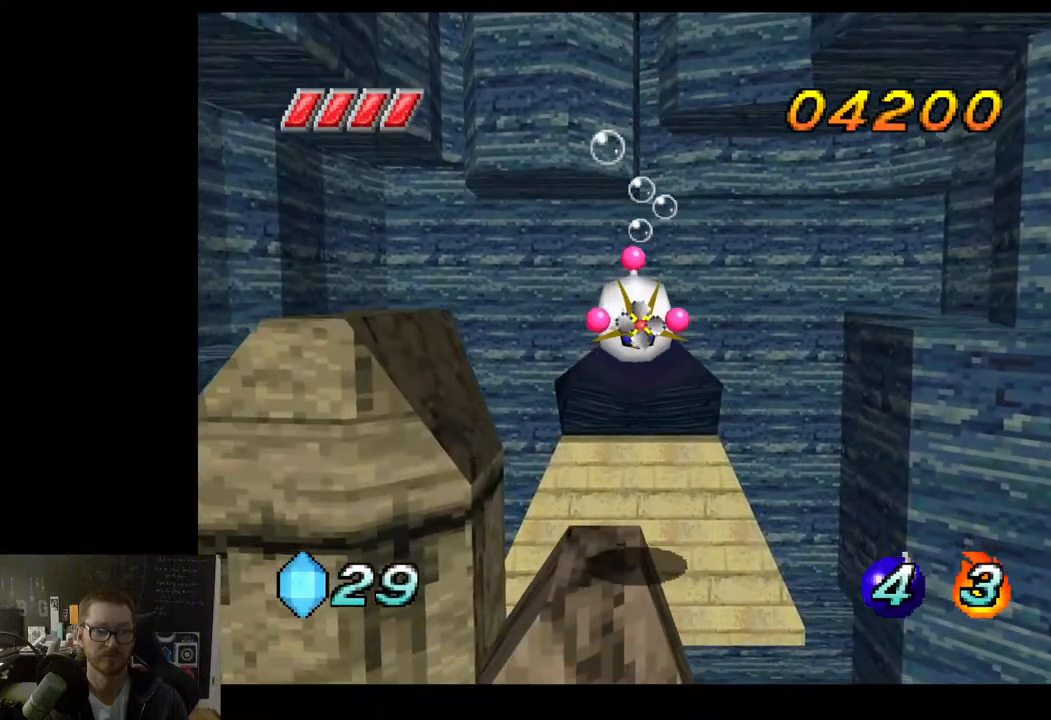
{"buttons": ["A"], "left_stick": "up", "right_stick": "center", "events": [[50, "left_stick", "up-right"], [433, "left_stick", "up"]]}
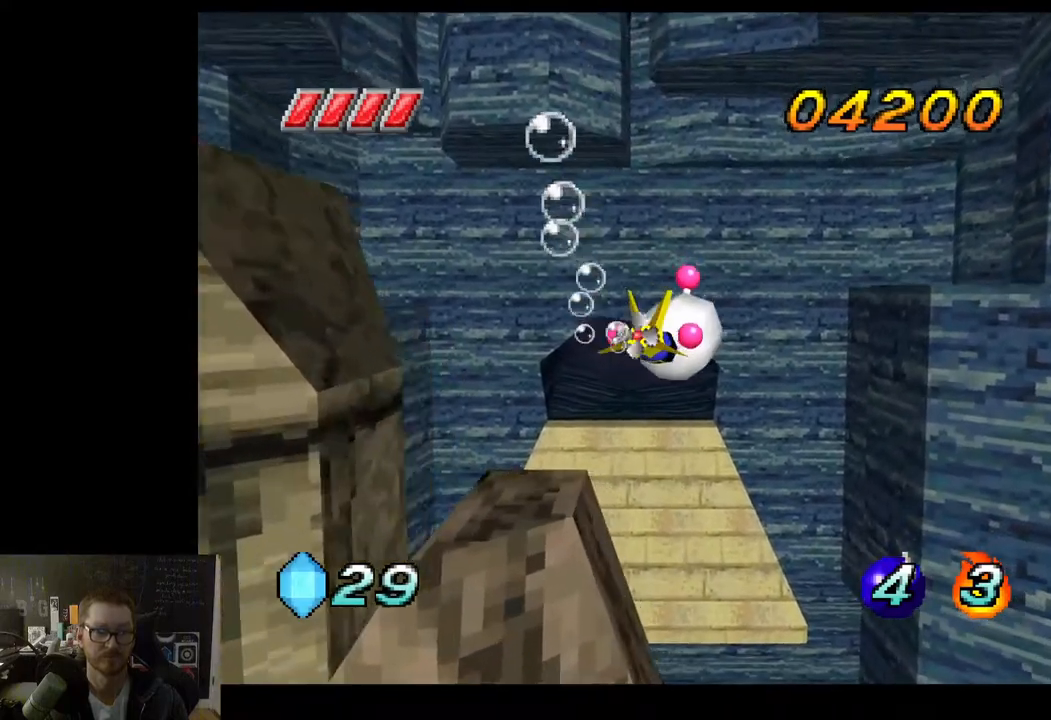
{"buttons": ["A"], "left_stick": "up-left", "right_stick": "center", "events": [[133, "left_stick", "up-left"]]}
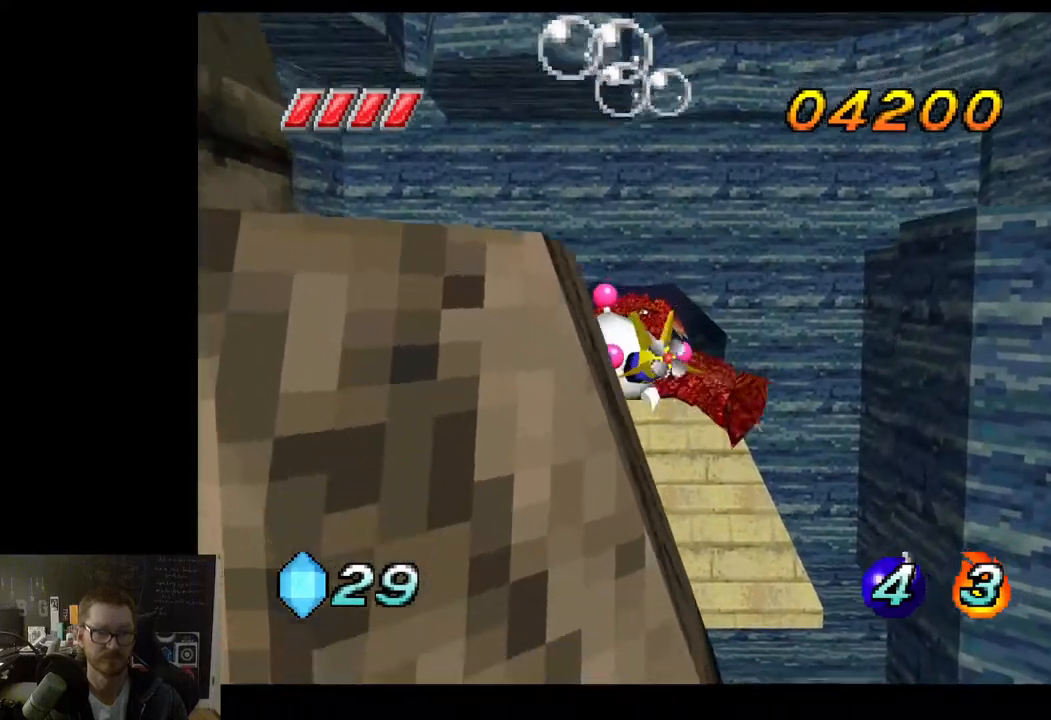
{"buttons": ["A"], "left_stick": "center", "right_stick": "center", "events": [[117, "left_stick", "center"]]}
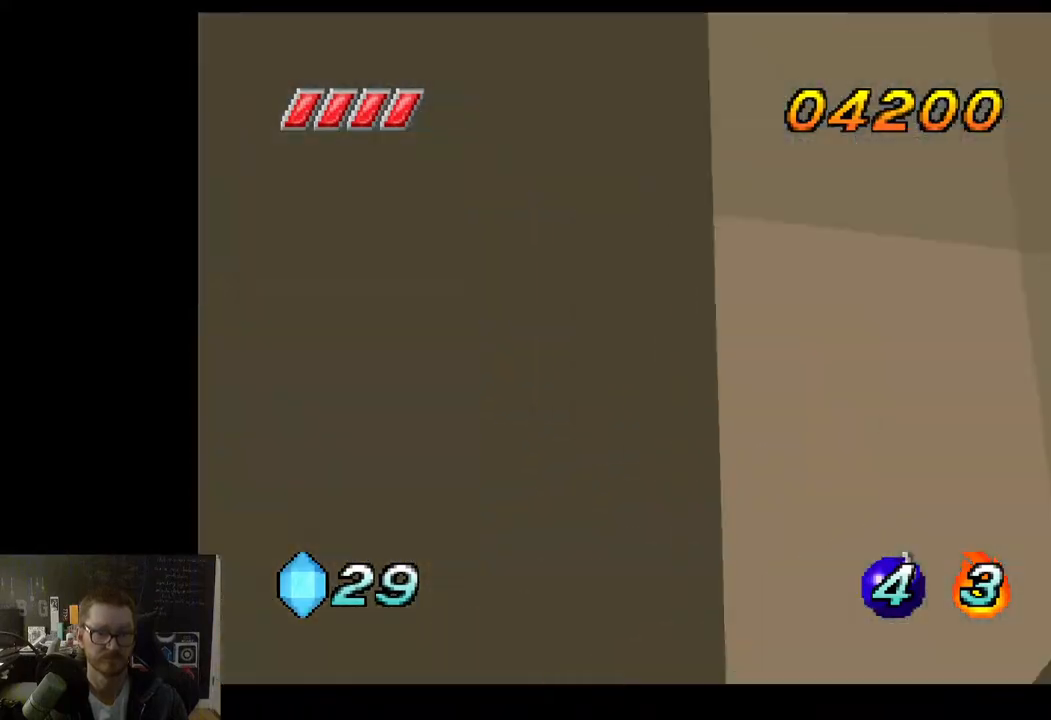
{"buttons": [], "left_stick": "center", "right_stick": "center", "events": [[150, "A", "up"], [383, "X", "down"], [483, "X", "up"]]}
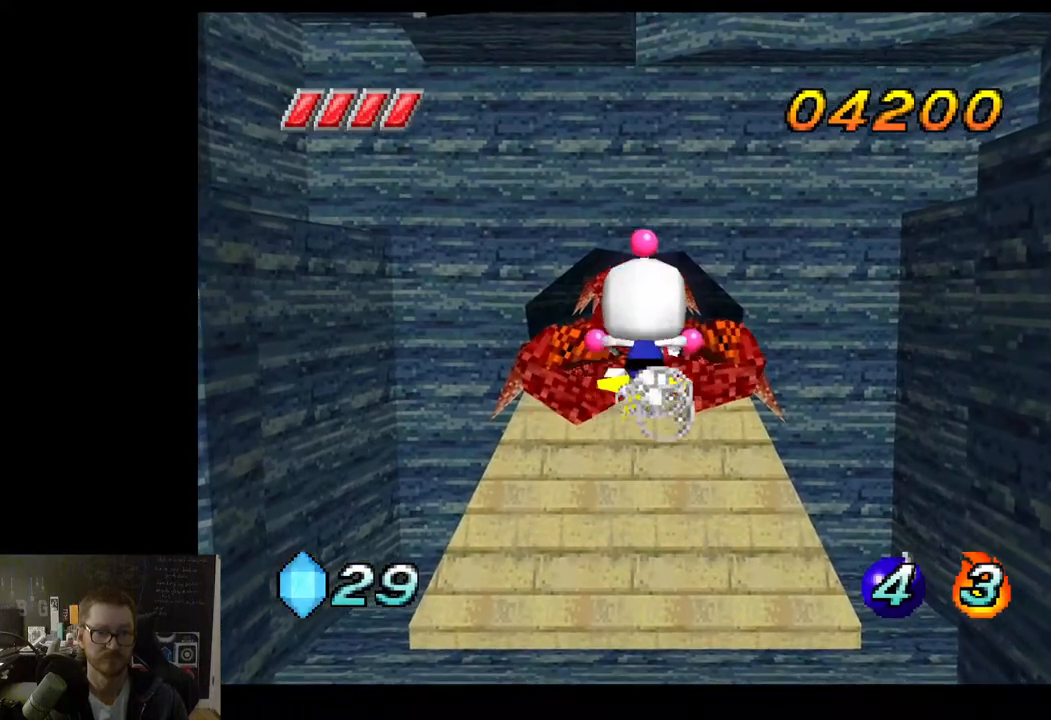
{"buttons": [], "left_stick": "center", "right_stick": "center", "events": [[67, "X", "down"], [183, "X", "up"], [267, "X", "down"], [367, "X", "up"]]}
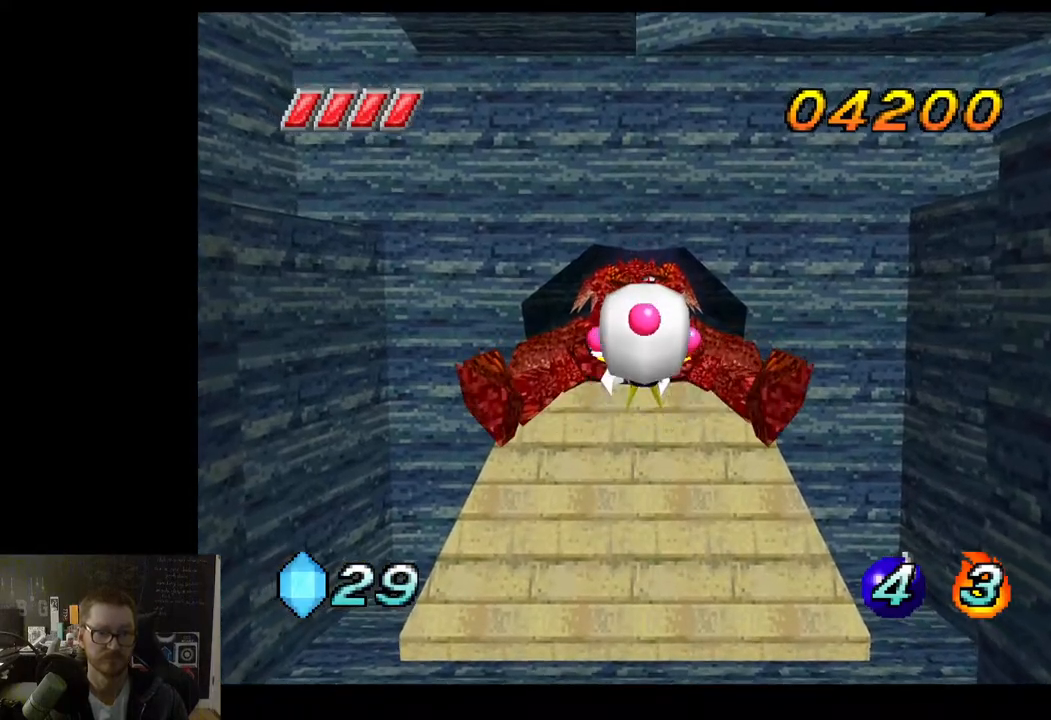
{"buttons": [], "left_stick": "center", "right_stick": "center", "events": [[183, "R1", "down"], [183, "R2", "down"], [217, "R1", "up"], [300, "R2", "up"], [350, "R2", "down"], [483, "R2", "up"]]}
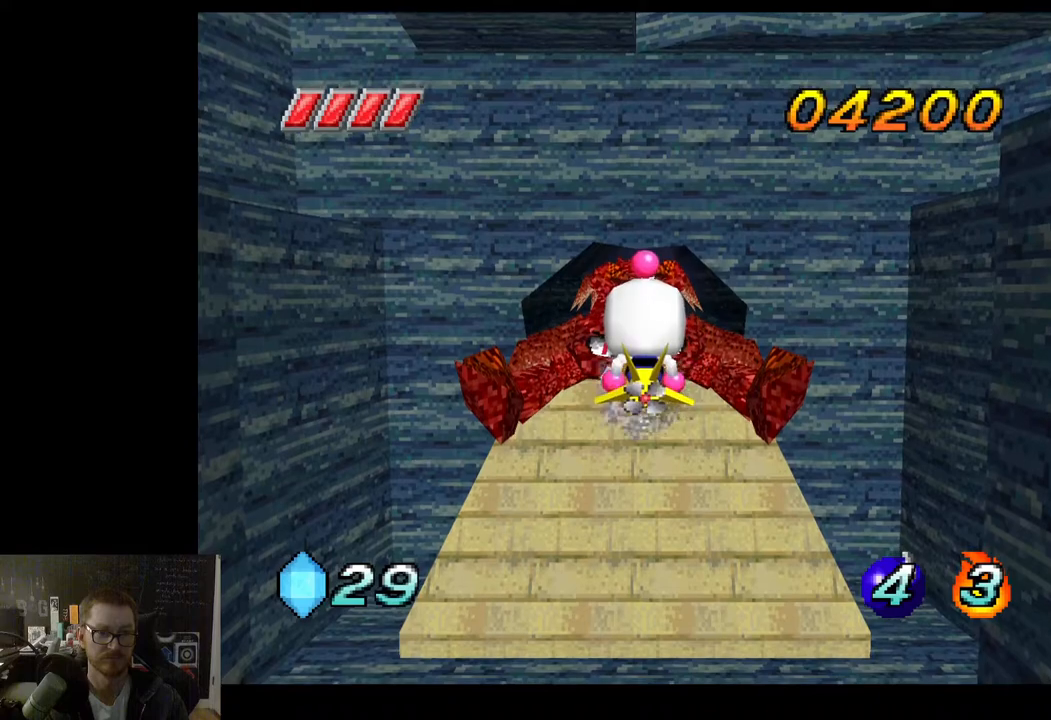
{"buttons": ["R2"], "left_stick": "center", "right_stick": "center", "events": [[50, "R2", "down"], [183, "R2", "up"], [233, "R2", "down"], [383, "R2", "up"], [450, "R2", "down"]]}
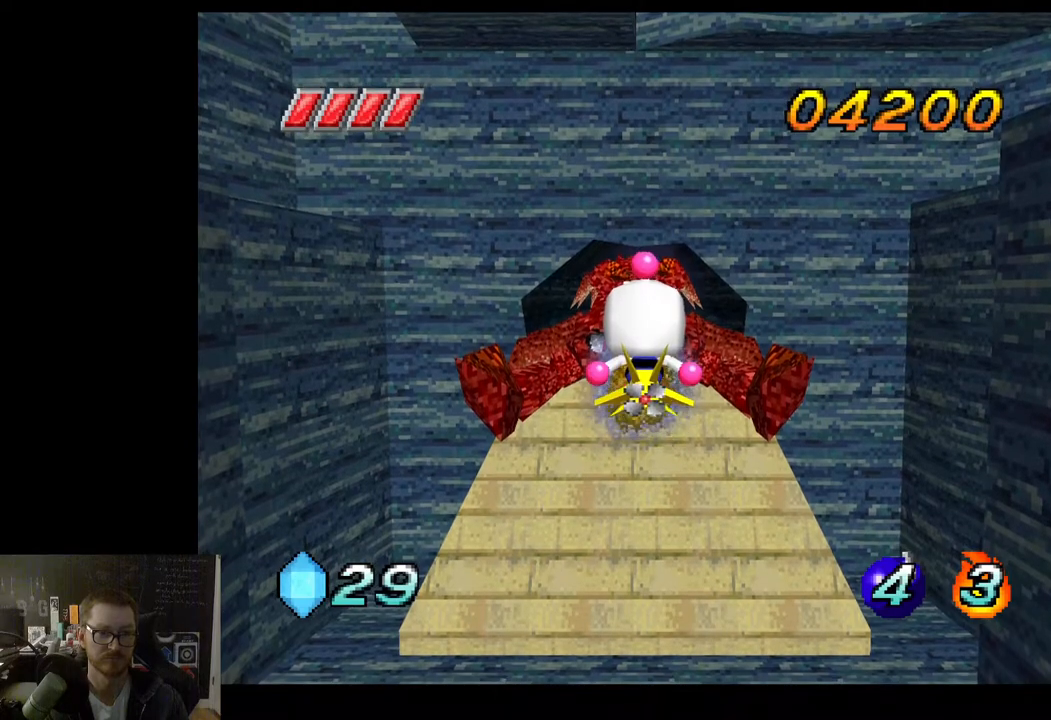
{"buttons": [], "left_stick": "center", "right_stick": "center", "events": [[83, "R2", "up"], [150, "R2", "down"], [283, "R2", "up"], [317, "R2", "down"], [450, "R2", "up"]]}
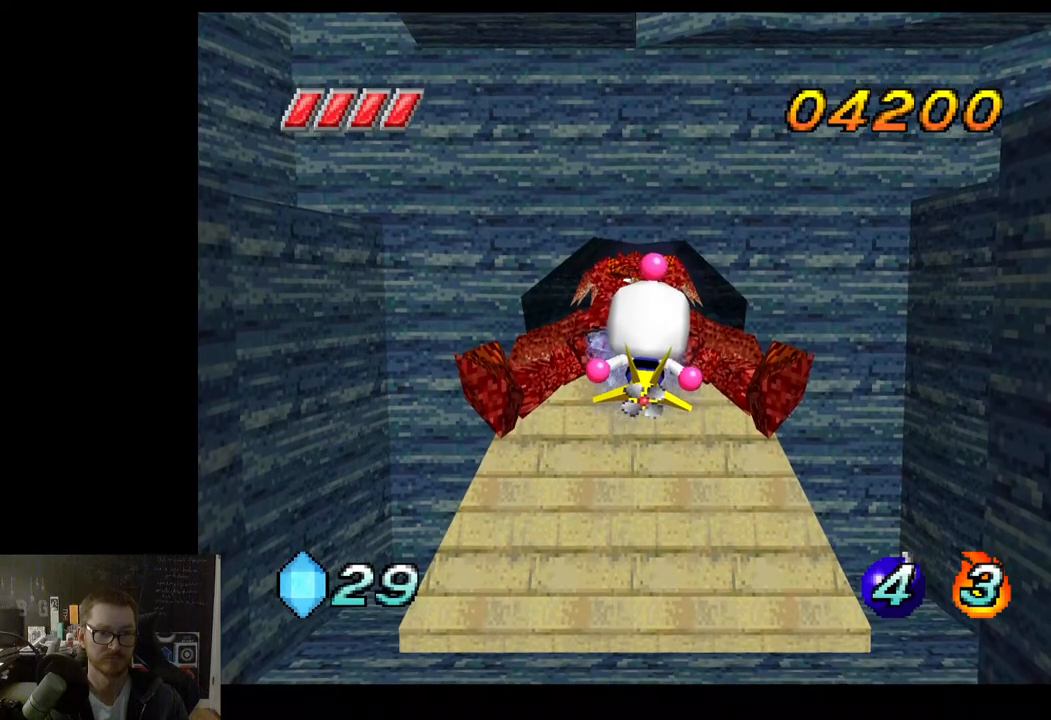
{"buttons": ["R2"], "left_stick": "center", "right_stick": "center", "events": [[33, "R2", "down"], [150, "R2", "up"], [217, "R2", "down"], [350, "R2", "up"], [433, "R2", "down"]]}
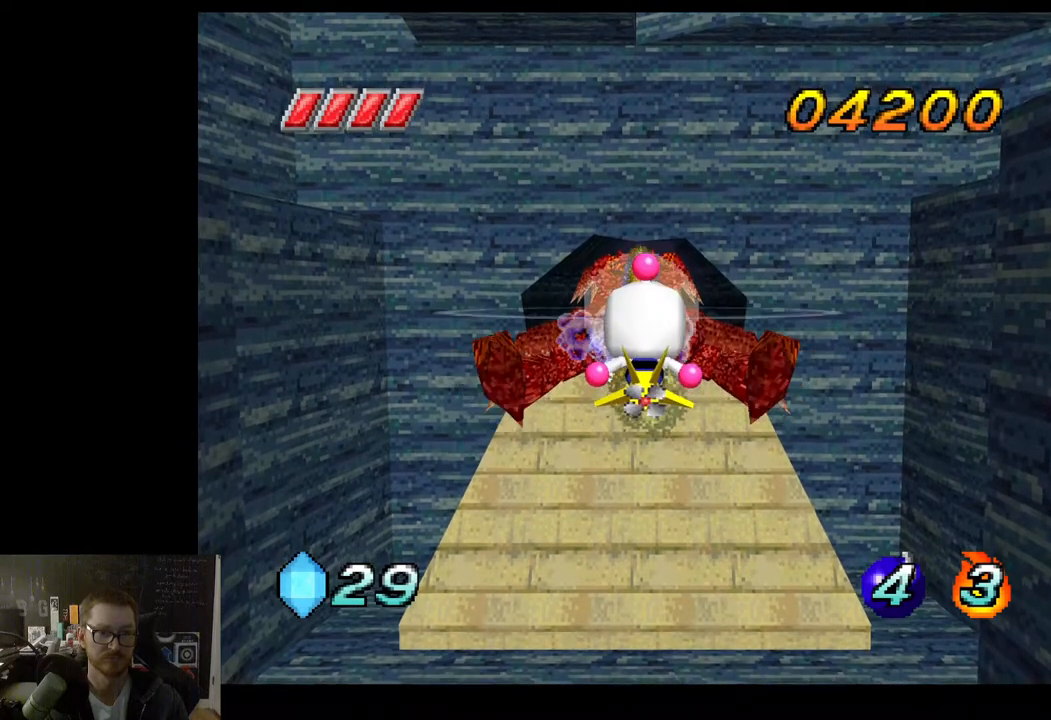
{"buttons": [], "left_stick": "center", "right_stick": "center", "events": [[67, "R2", "up"], [150, "R2", "down"], [283, "R2", "up"], [367, "R2", "down"], [483, "R2", "up"]]}
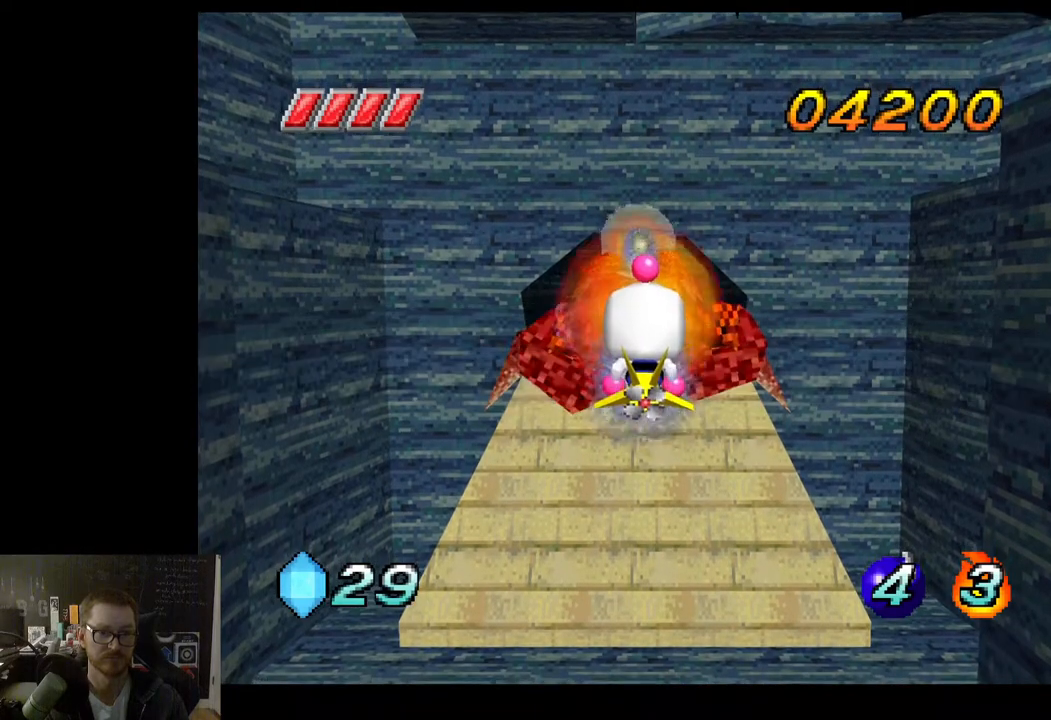
{"buttons": [], "left_stick": "center", "right_stick": "center", "events": [[83, "R2", "down"], [233, "R2", "up"], [333, "R2", "down"], [450, "R2", "up"]]}
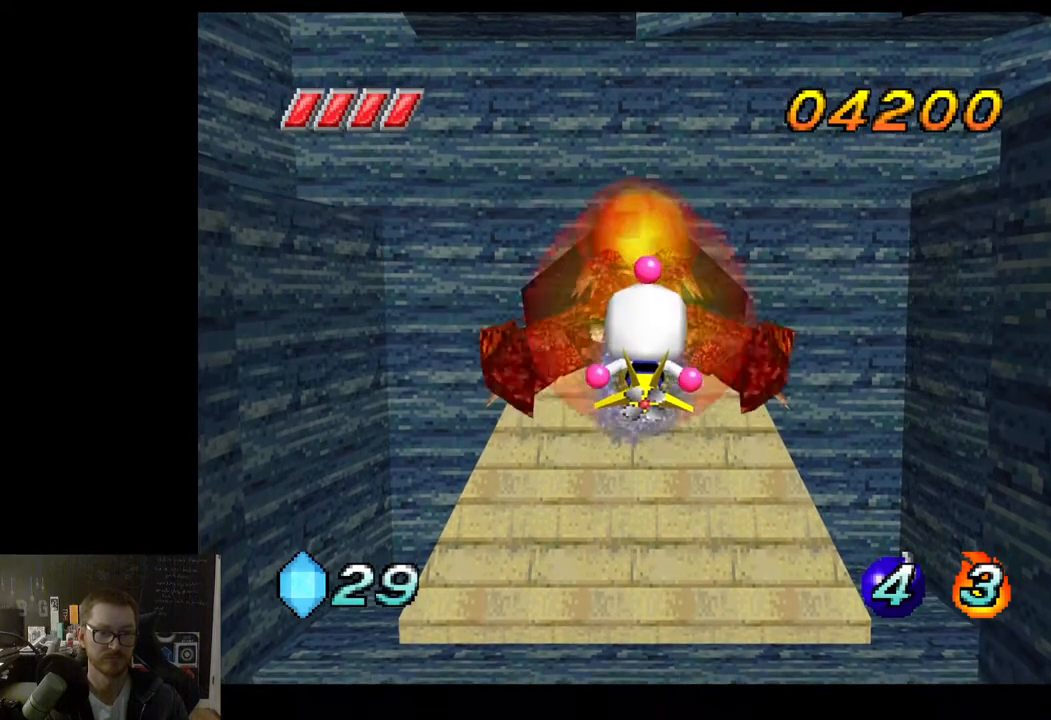
{"buttons": [], "left_stick": "center", "right_stick": "center", "events": [[333, "R2", "down"], [483, "R2", "up"]]}
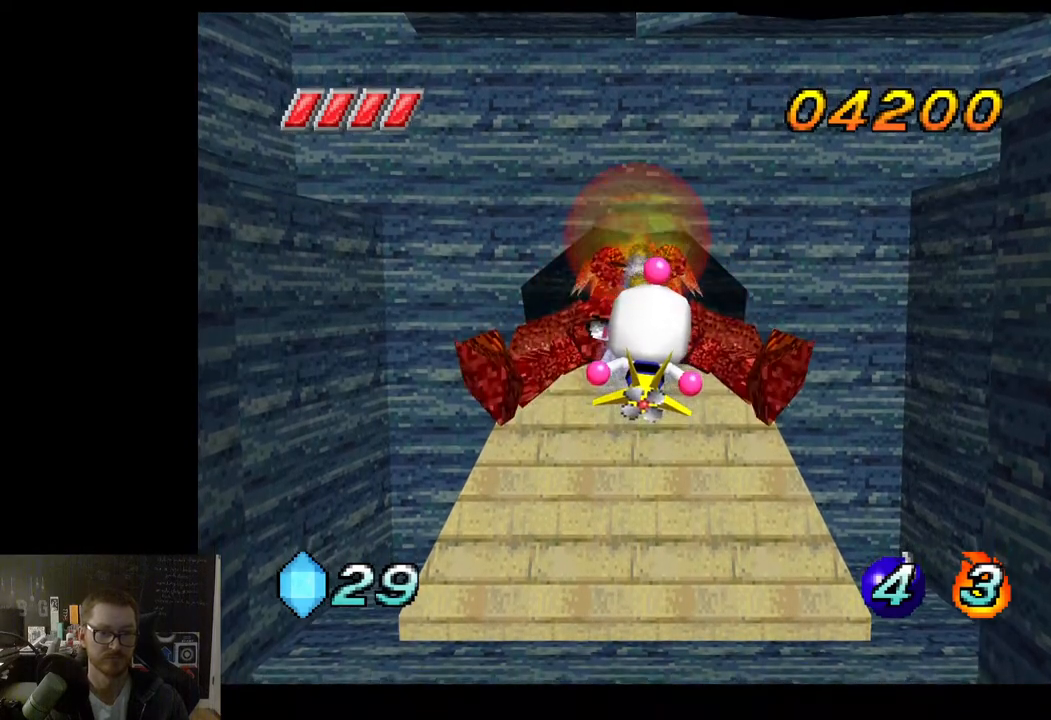
{"buttons": [], "left_stick": "center", "right_stick": "center", "events": [[83, "R2", "down"], [233, "R2", "up"]]}
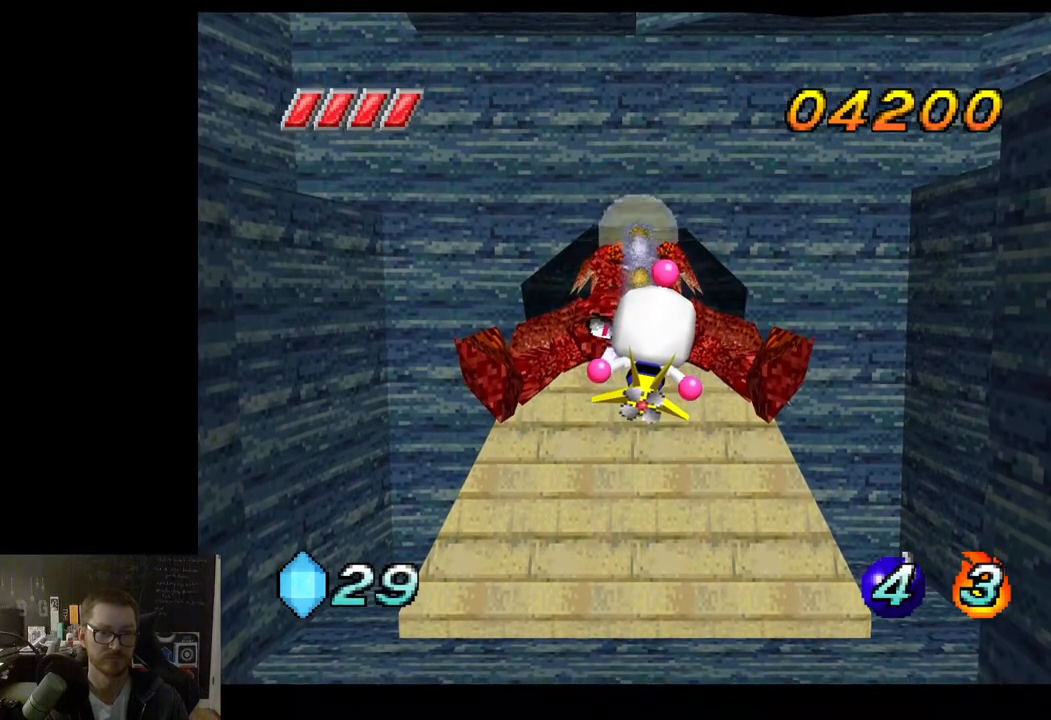
{"buttons": [], "left_stick": "center", "right_stick": "center", "events": [[100, "X", "down"], [333, "X", "up"]]}
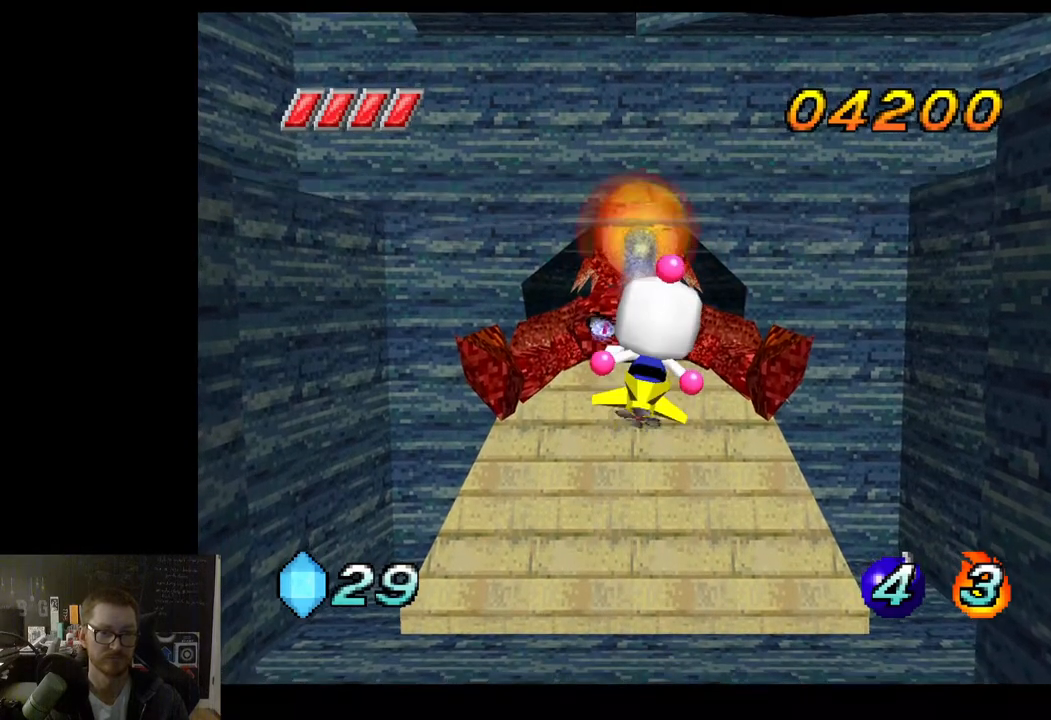
{"buttons": [], "left_stick": "center", "right_stick": "right", "events": [[167, "right_stick", "right"]]}
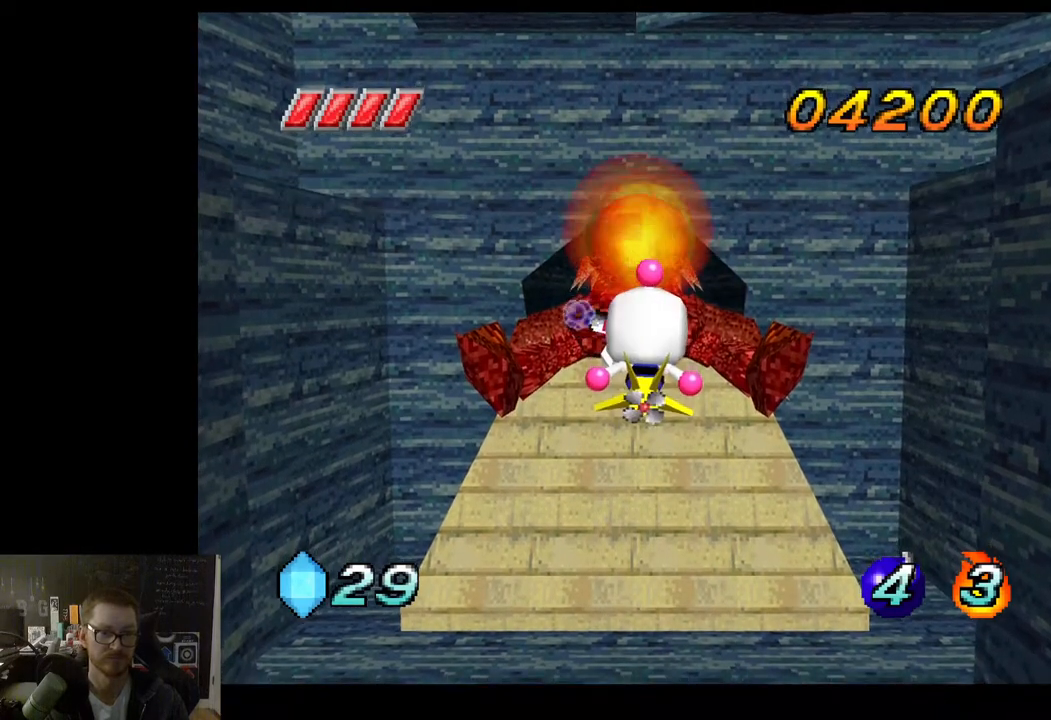
{"buttons": ["R2"], "left_stick": "center", "right_stick": "right", "events": [[17, "R2", "down"]]}
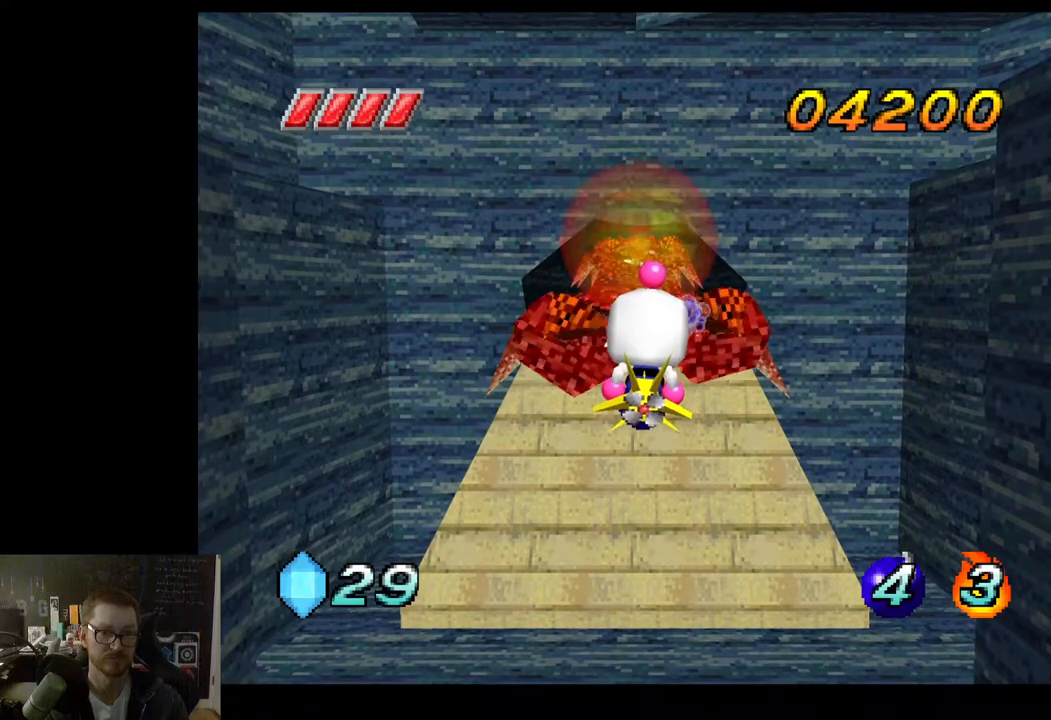
{"buttons": ["R2"], "left_stick": "center", "right_stick": "right", "events": []}
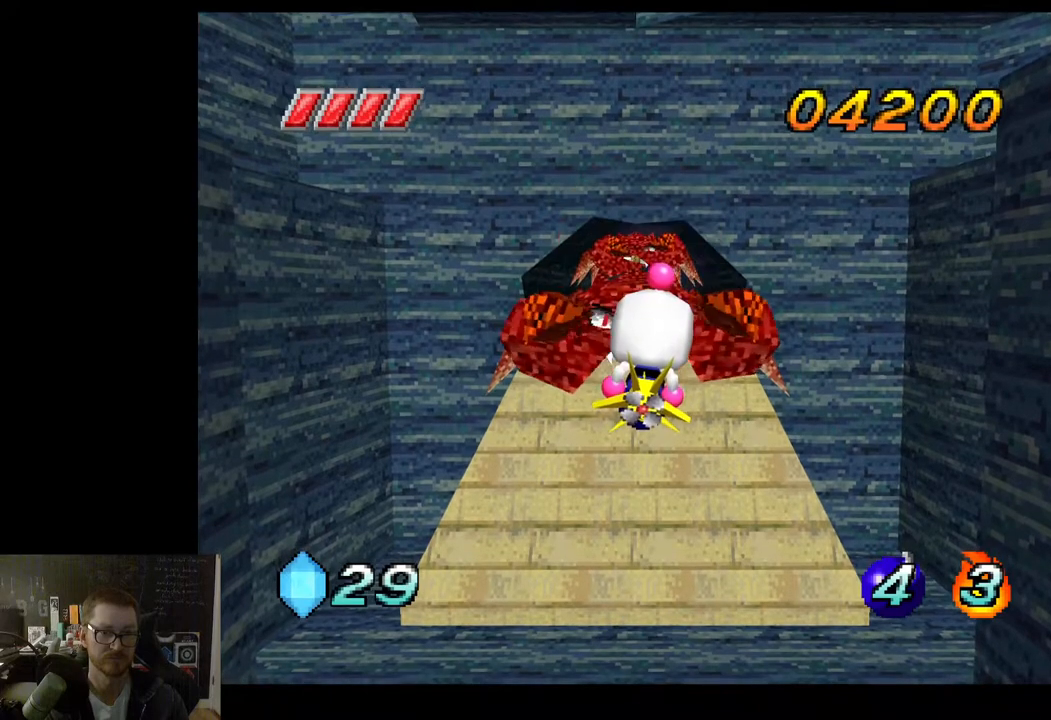
{"buttons": ["R2"], "left_stick": "center", "right_stick": "up-right", "events": [[367, "right_stick", "up-right"]]}
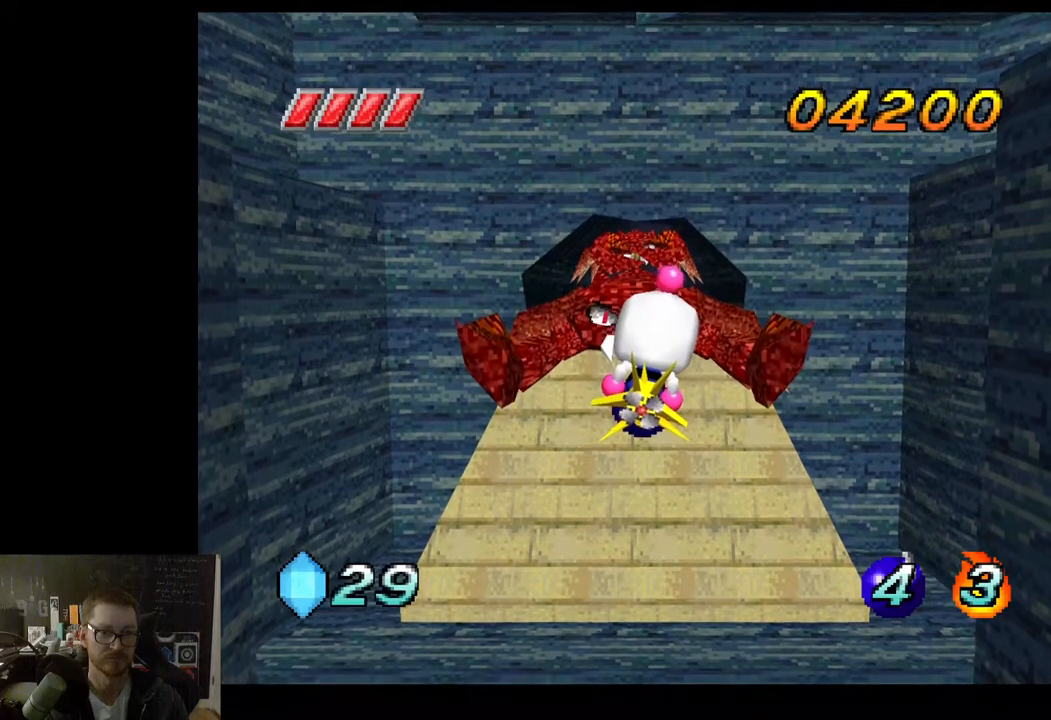
{"buttons": ["R2"], "left_stick": "center", "right_stick": "center", "events": [[167, "right_stick", "center"]]}
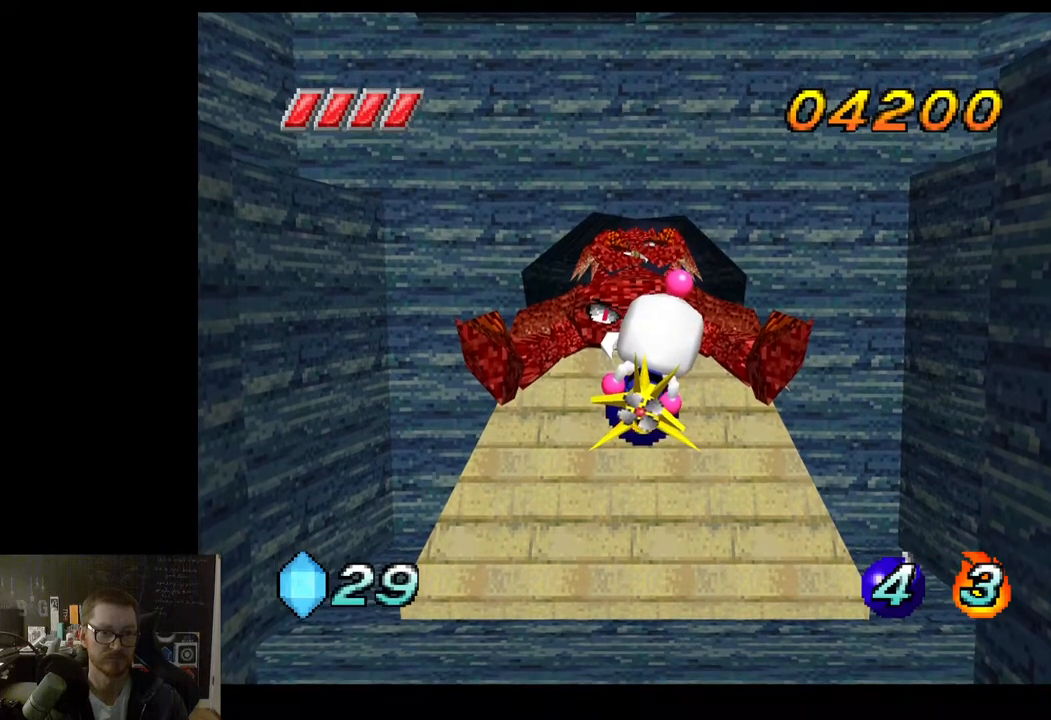
{"buttons": ["R2"], "left_stick": "center", "right_stick": "center", "events": []}
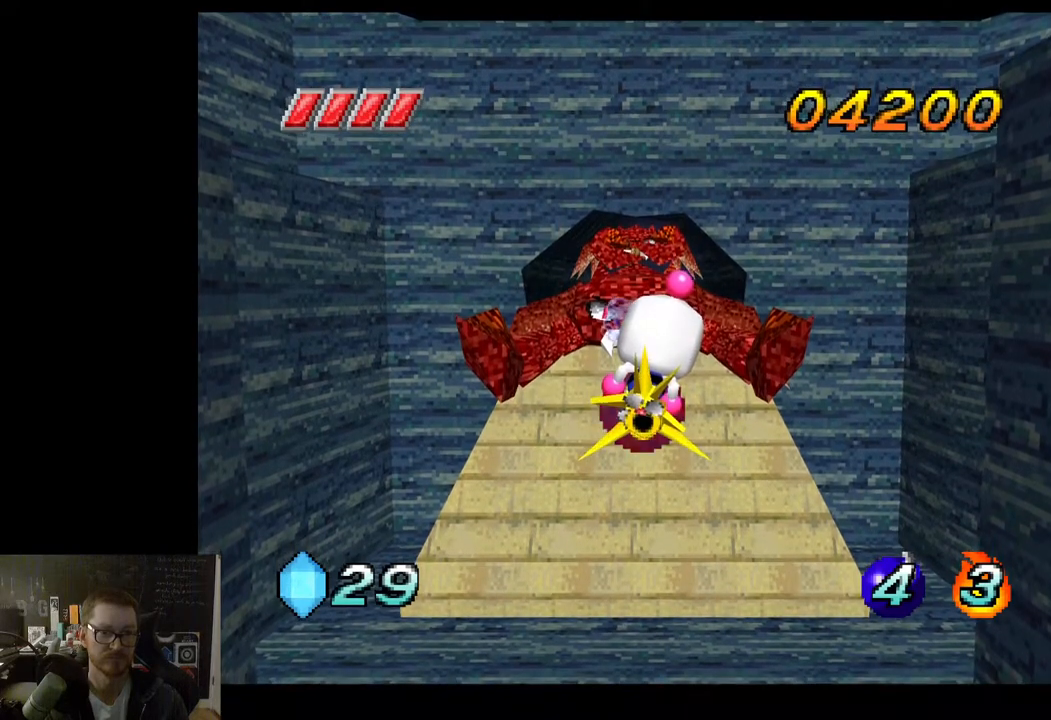
{"buttons": [], "left_stick": "center", "right_stick": "center", "events": [[217, "R2", "up"]]}
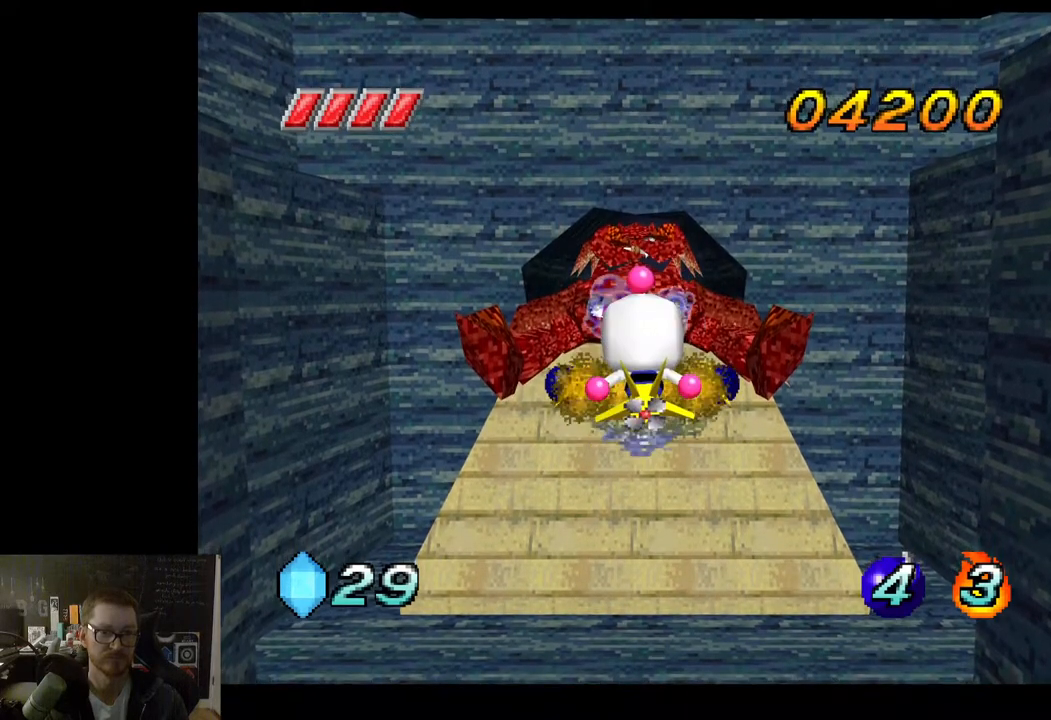
{"buttons": ["R2"], "left_stick": "center", "right_stick": "center", "events": [[467, "R2", "down"]]}
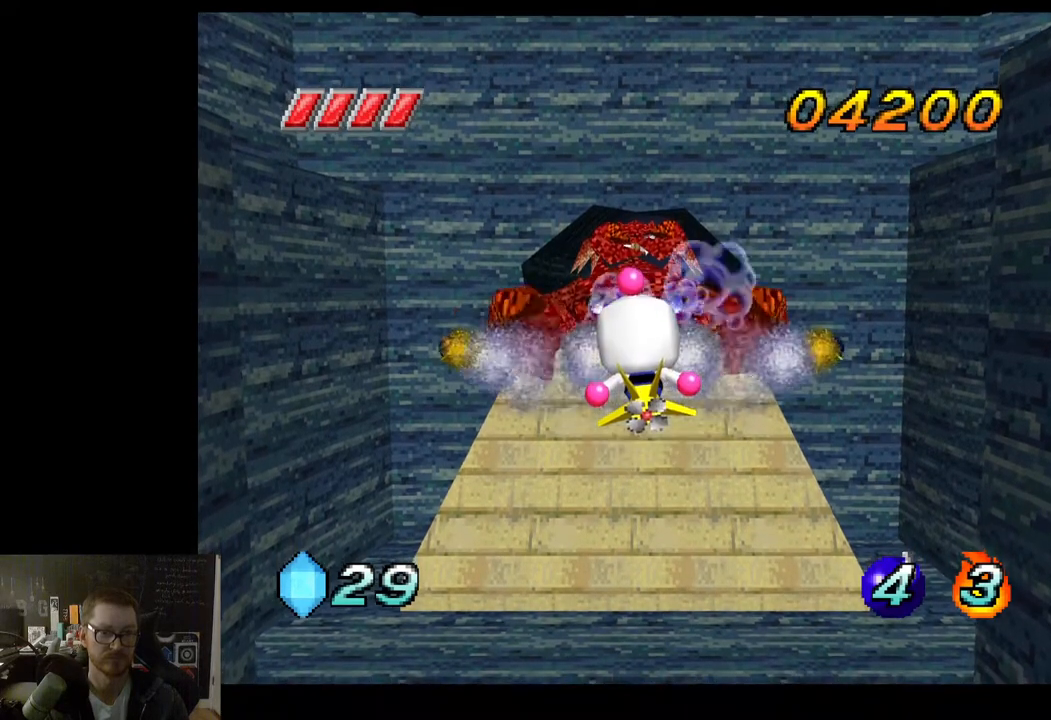
{"buttons": ["R2"], "left_stick": "center", "right_stick": "center", "events": []}
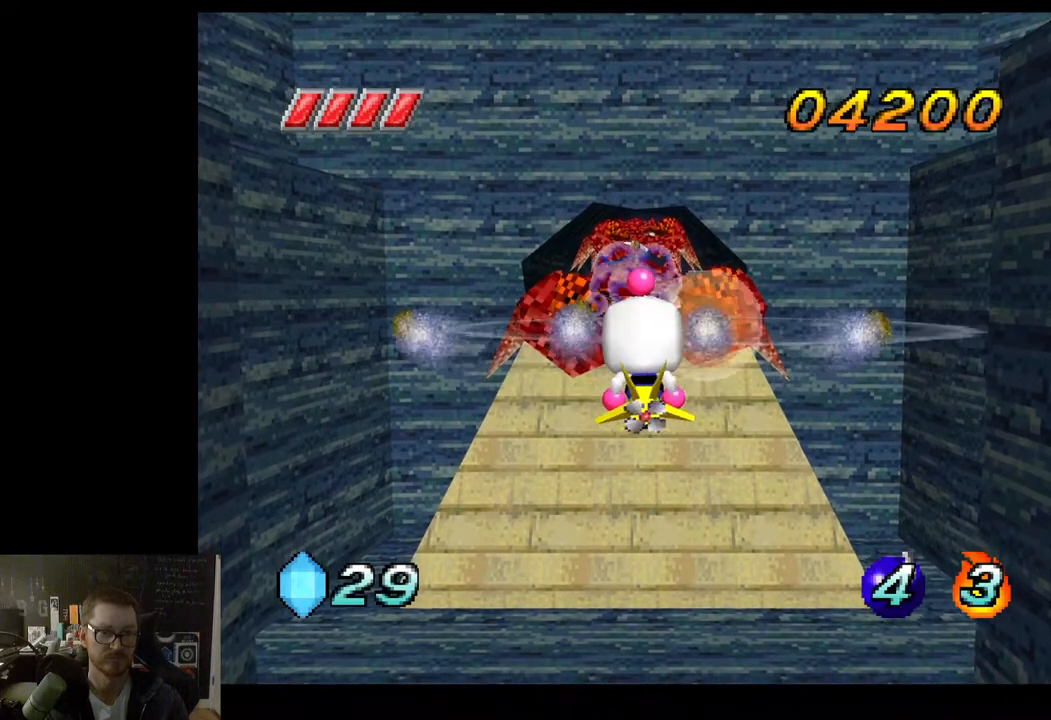
{"buttons": ["R2"], "left_stick": "center", "right_stick": "center", "events": []}
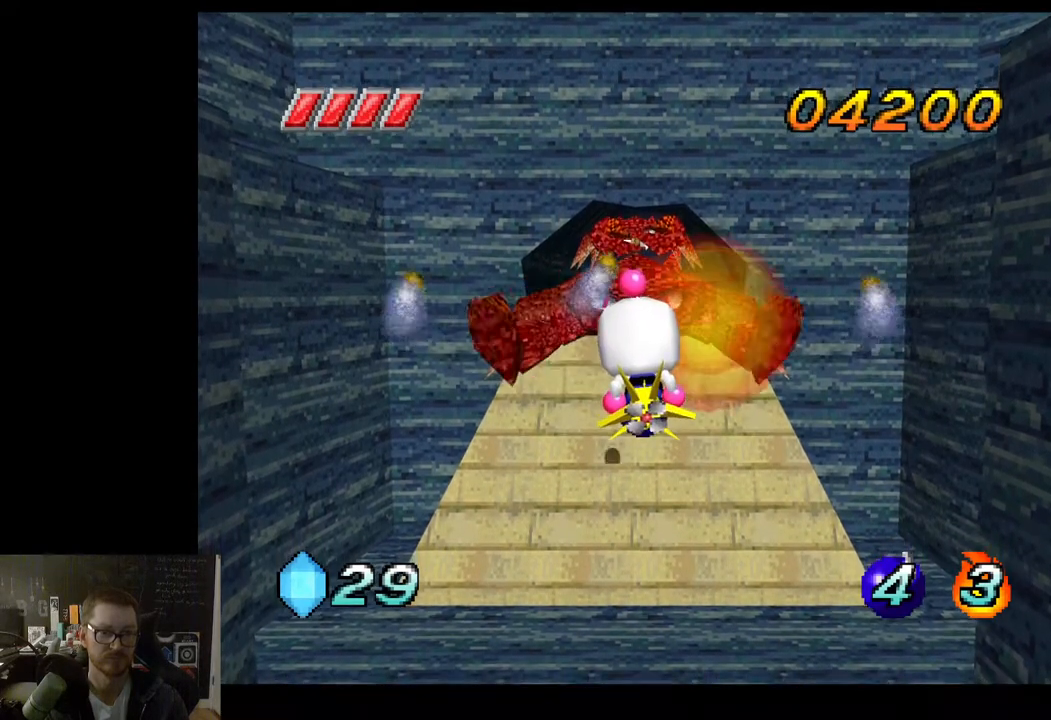
{"buttons": ["R2"], "left_stick": "center", "right_stick": "center", "events": []}
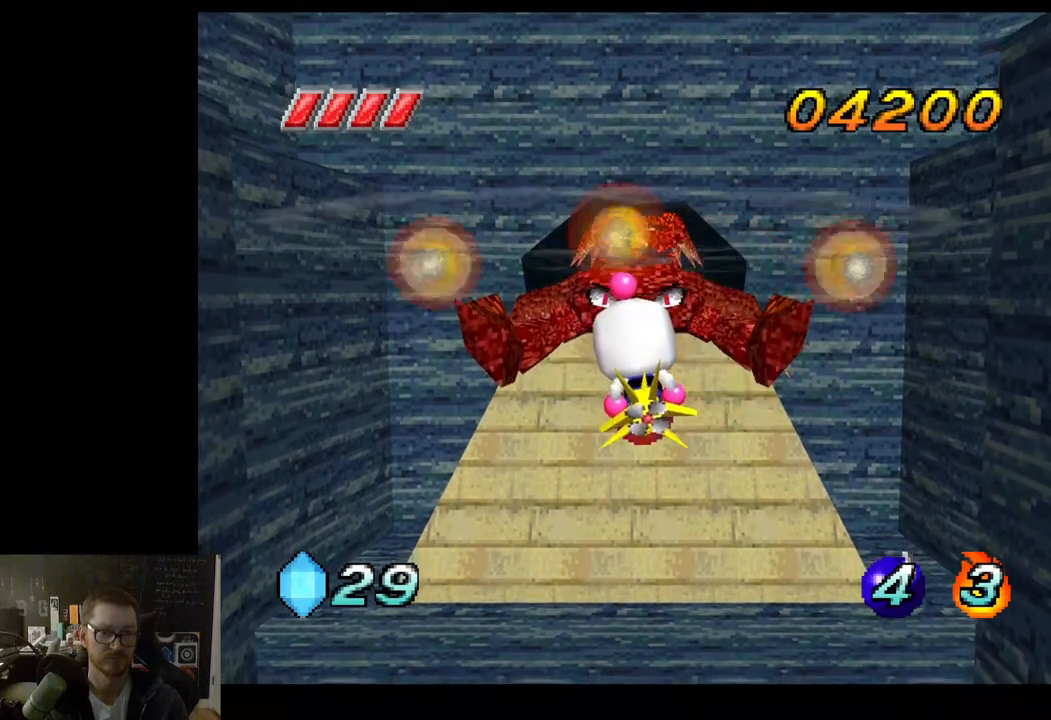
{"buttons": [], "left_stick": "center", "right_stick": "center", "events": [[483, "R2", "up"]]}